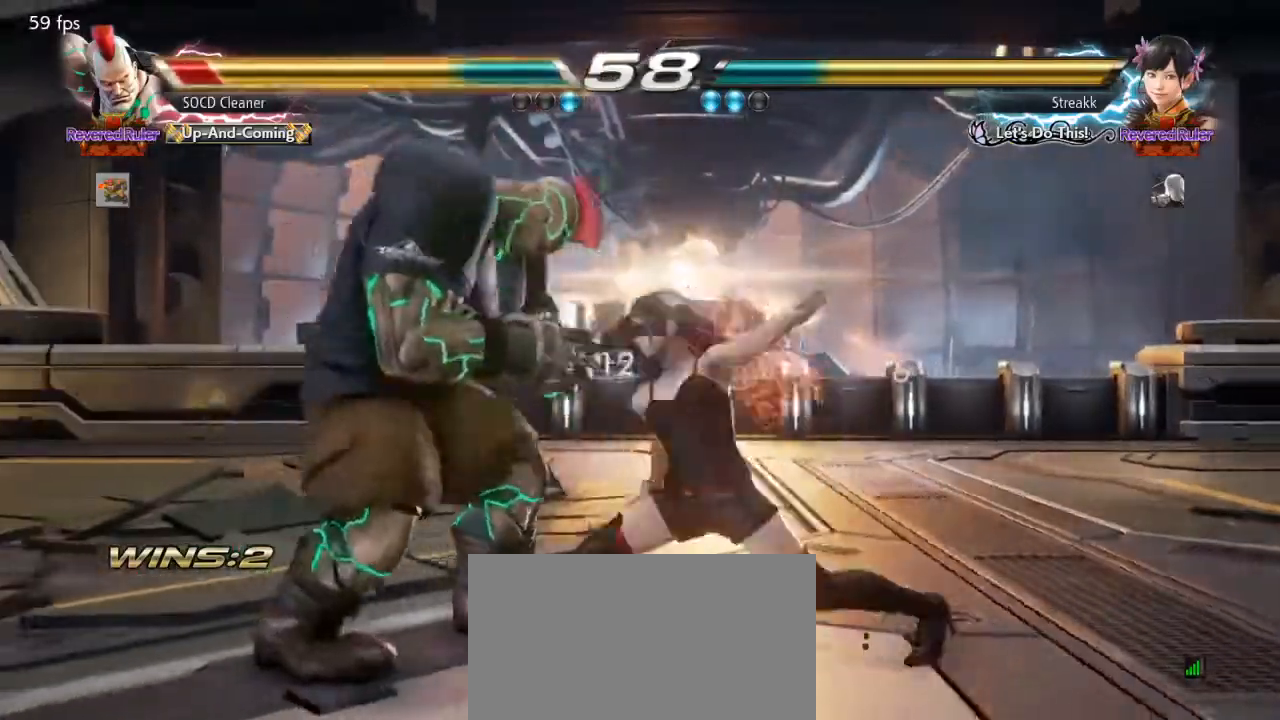
Gameplay with a controller (arcade stick); each line is a JSON object with the inputs held at the frame after it. "events" lists button and stick changes between this image and that frame as [ms after this image, input, new state], when the widget could be followed in between. Not read: L3 R3 other_buttons.
{"buttons": ["DPAD_LEFT"], "events": []}
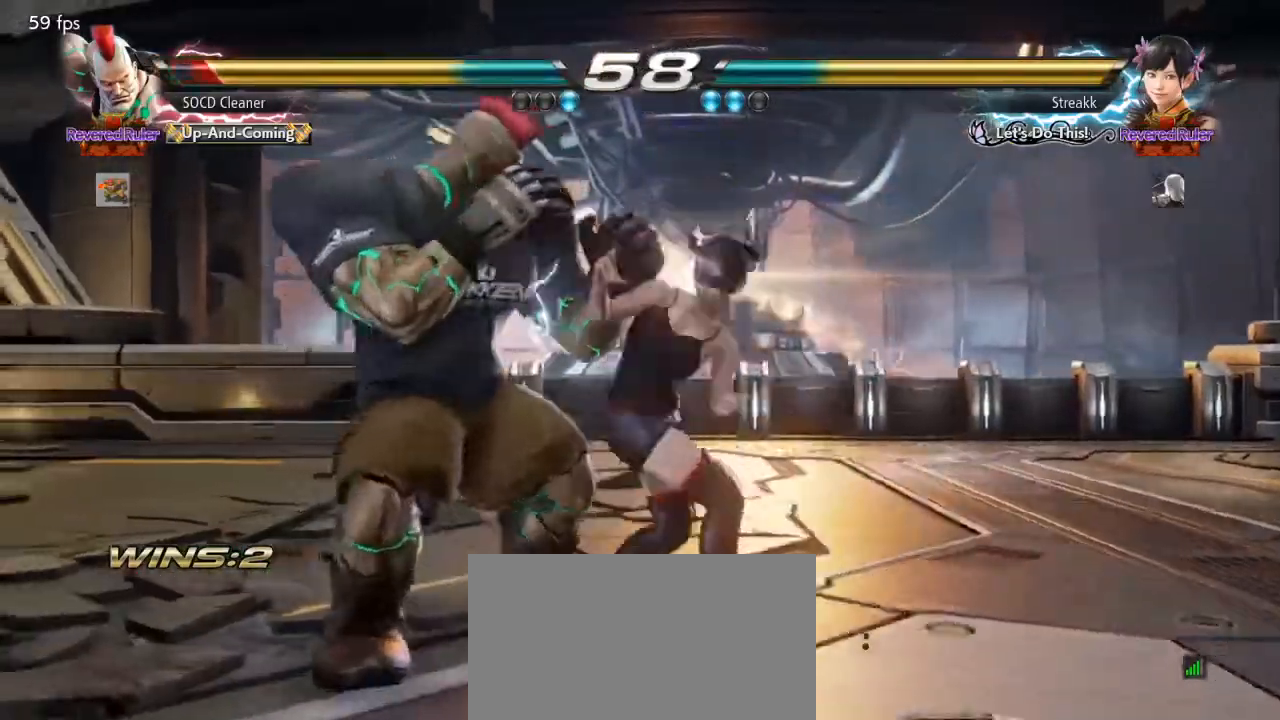
{"buttons": ["DPAD_LEFT"], "events": [[200, "DPAD_LEFT", "up"], [267, "DPAD_LEFT", "down"], [367, "DPAD_LEFT", "up"], [467, "DPAD_LEFT", "down"]]}
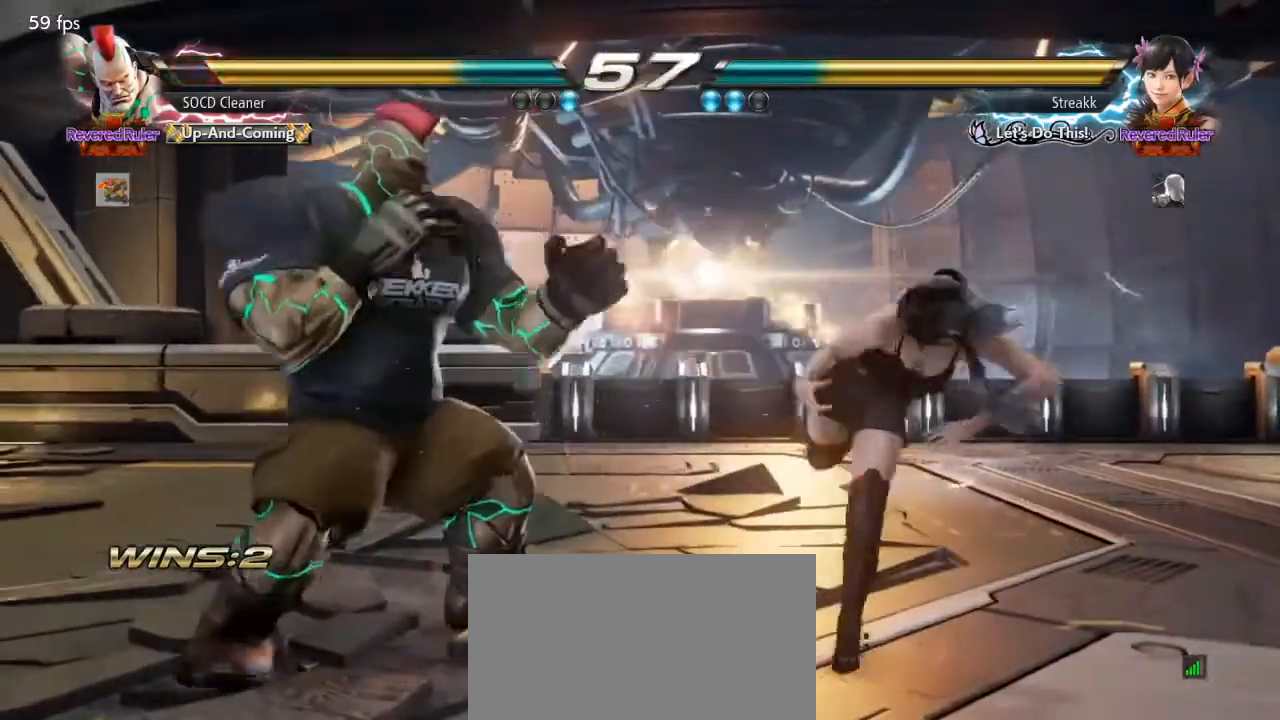
{"buttons": ["DPAD_LEFT"], "events": [[33, "DPAD_LEFT", "up"], [100, "DPAD_RIGHT", "down"], [167, "DPAD_RIGHT", "up"], [200, "DPAD_RIGHT", "down"], [300, "SQUARE", "down"], [433, "DPAD_LEFT", "down"], [433, "DPAD_RIGHT", "up"], [467, "SQUARE", "up"]]}
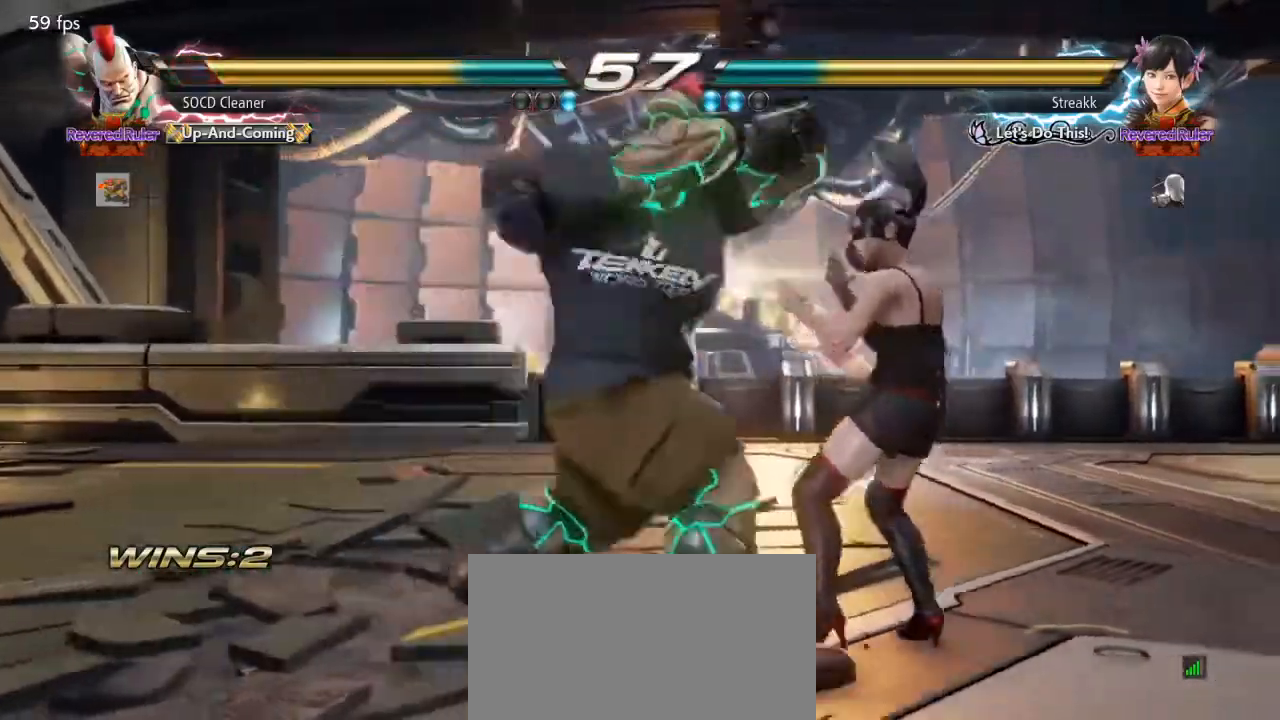
{"buttons": ["DPAD_LEFT"], "events": [[167, "DPAD_LEFT", "up"], [500, "DPAD_LEFT", "down"]]}
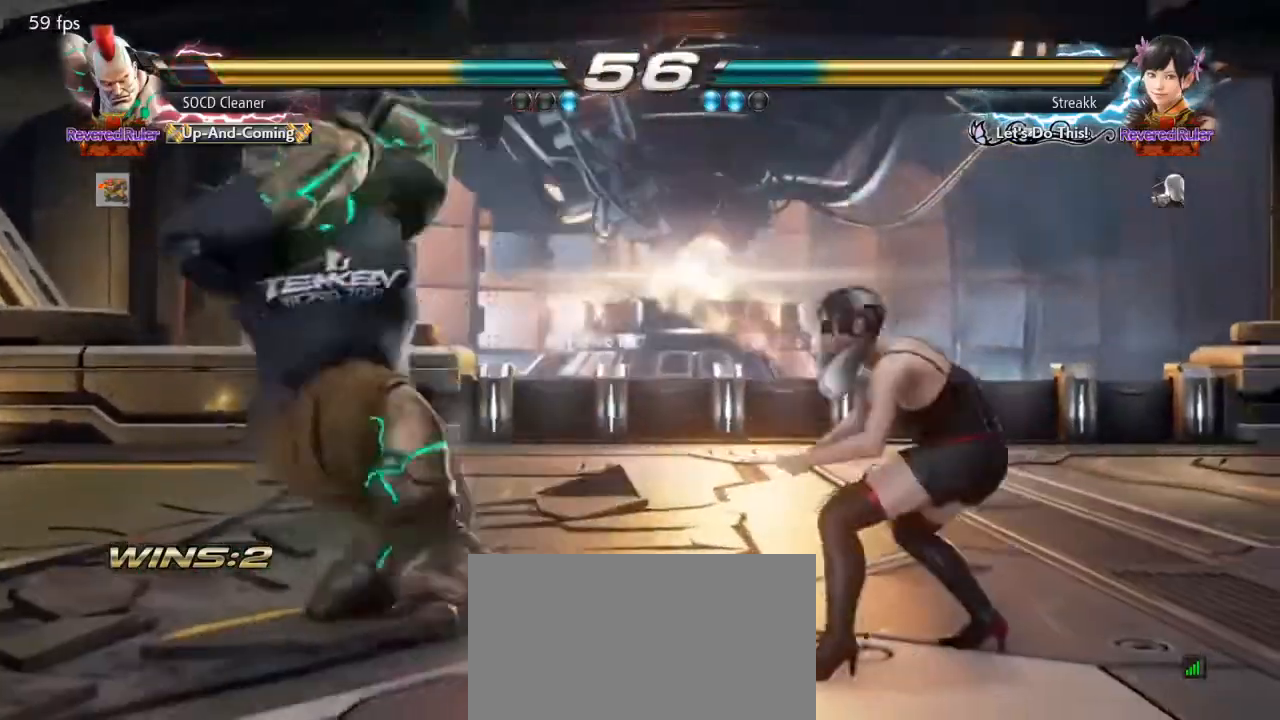
{"buttons": ["DPAD_RIGHT"], "events": [[100, "DPAD_LEFT", "up"], [133, "DPAD_LEFT", "down"], [267, "DPAD_DOWN", "down"], [300, "DPAD_DOWN", "up"], [333, "DPAD_LEFT", "up"], [367, "DPAD_LEFT", "down"], [400, "DPAD_LEFT", "up"], [500, "DPAD_RIGHT", "down"]]}
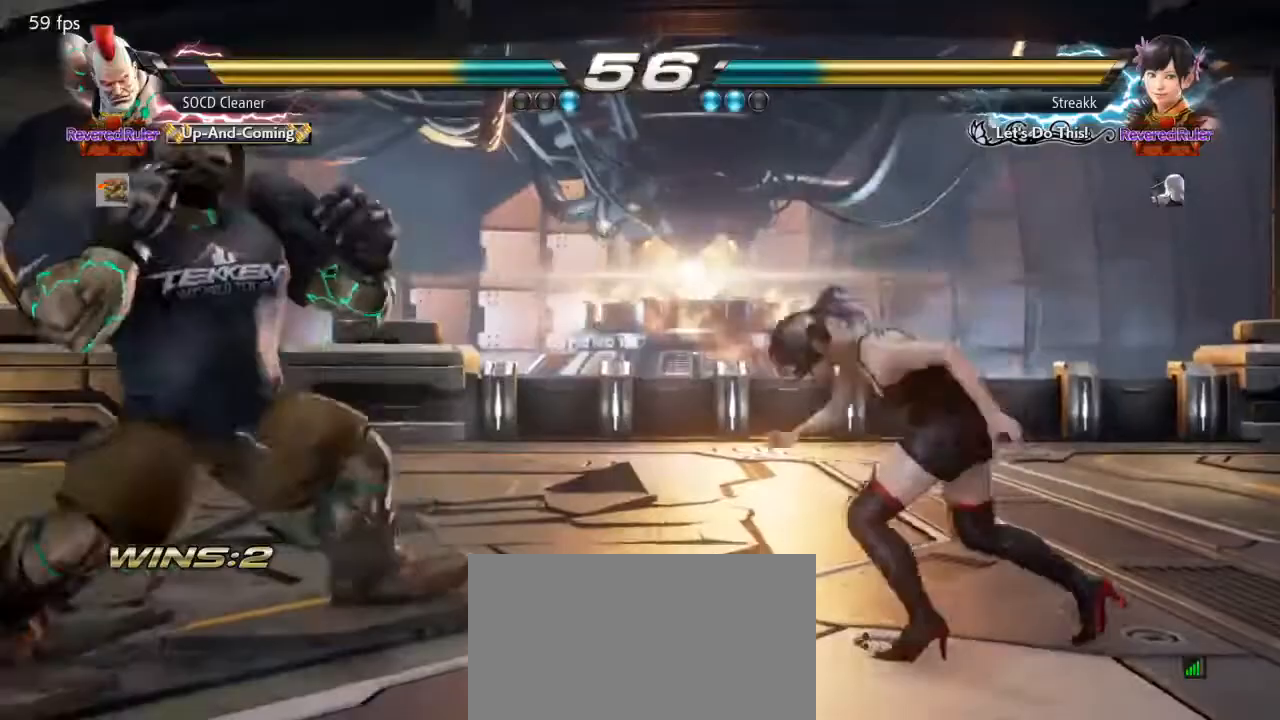
{"buttons": ["DPAD_LEFT"], "events": [[33, "DPAD_RIGHT", "up"], [100, "DPAD_RIGHT", "down"], [133, "TRIANGLE", "down"], [167, "SQUARE", "down"], [200, "DPAD_RIGHT", "up"], [200, "TRIANGLE", "up"], [233, "SQUARE", "up"], [267, "DPAD_LEFT", "down"]]}
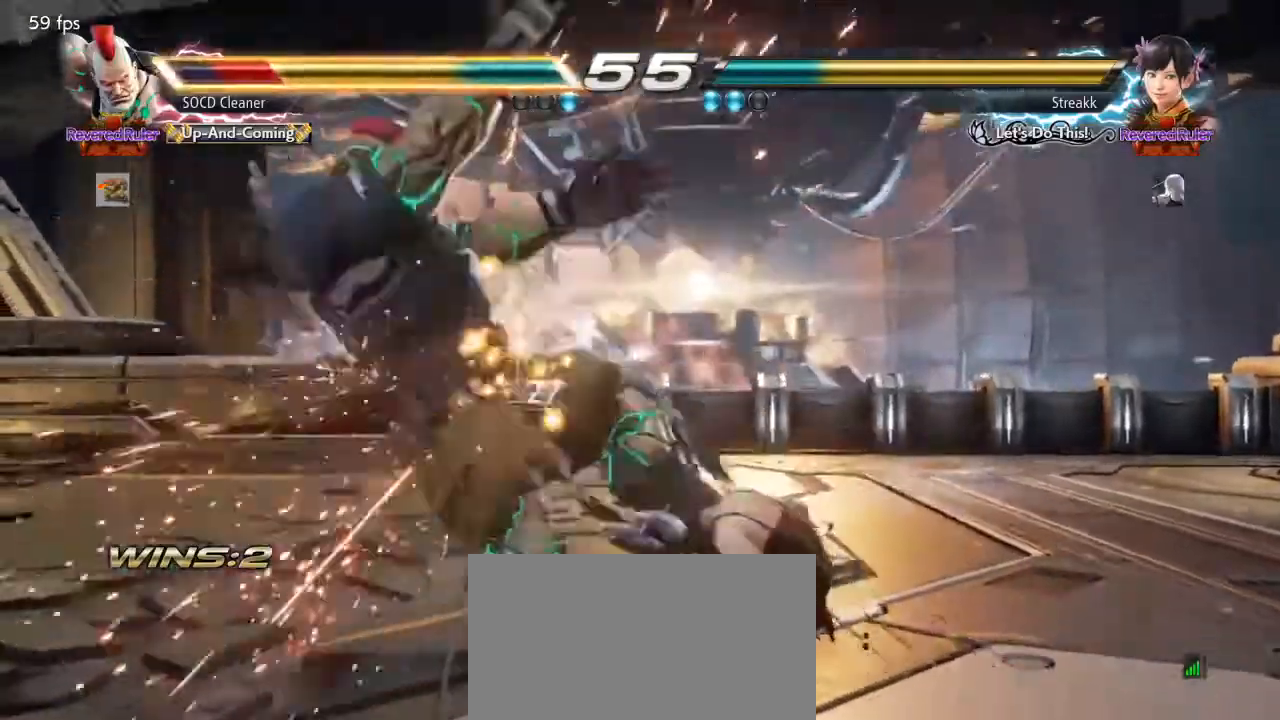
{"buttons": [], "events": [[167, "DPAD_LEFT", "up"]]}
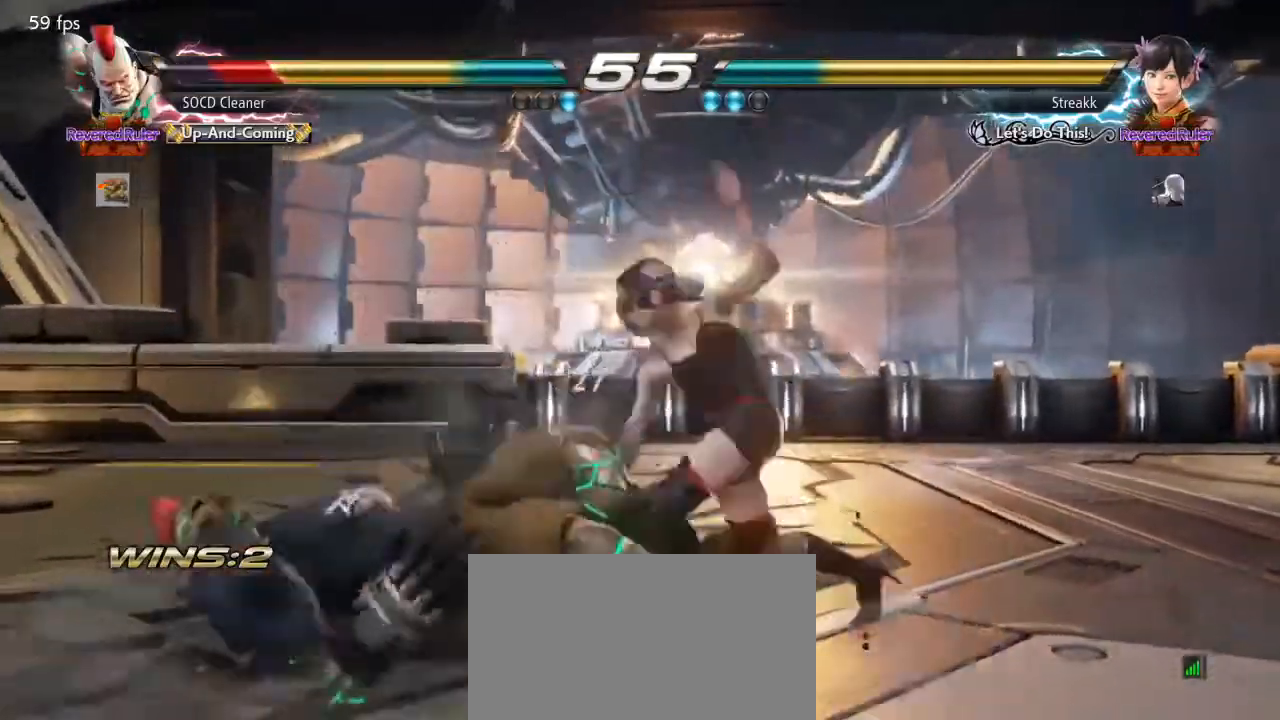
{"buttons": [], "events": []}
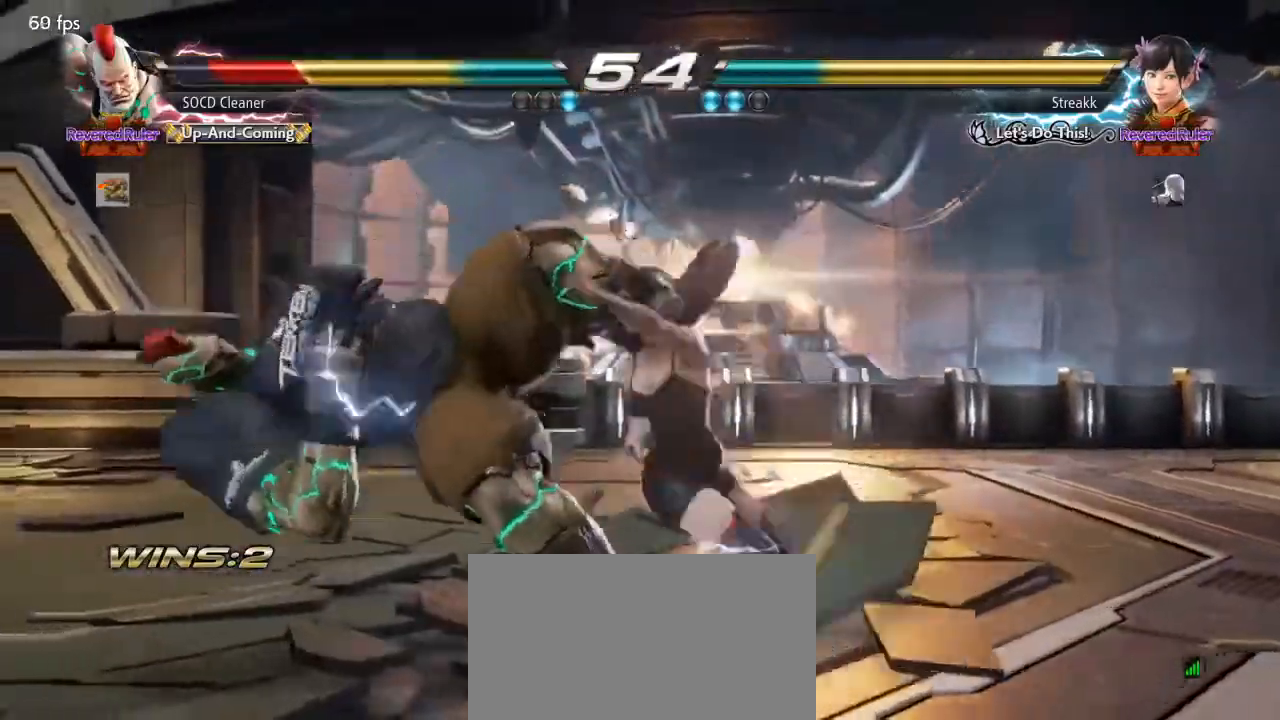
{"buttons": [], "events": []}
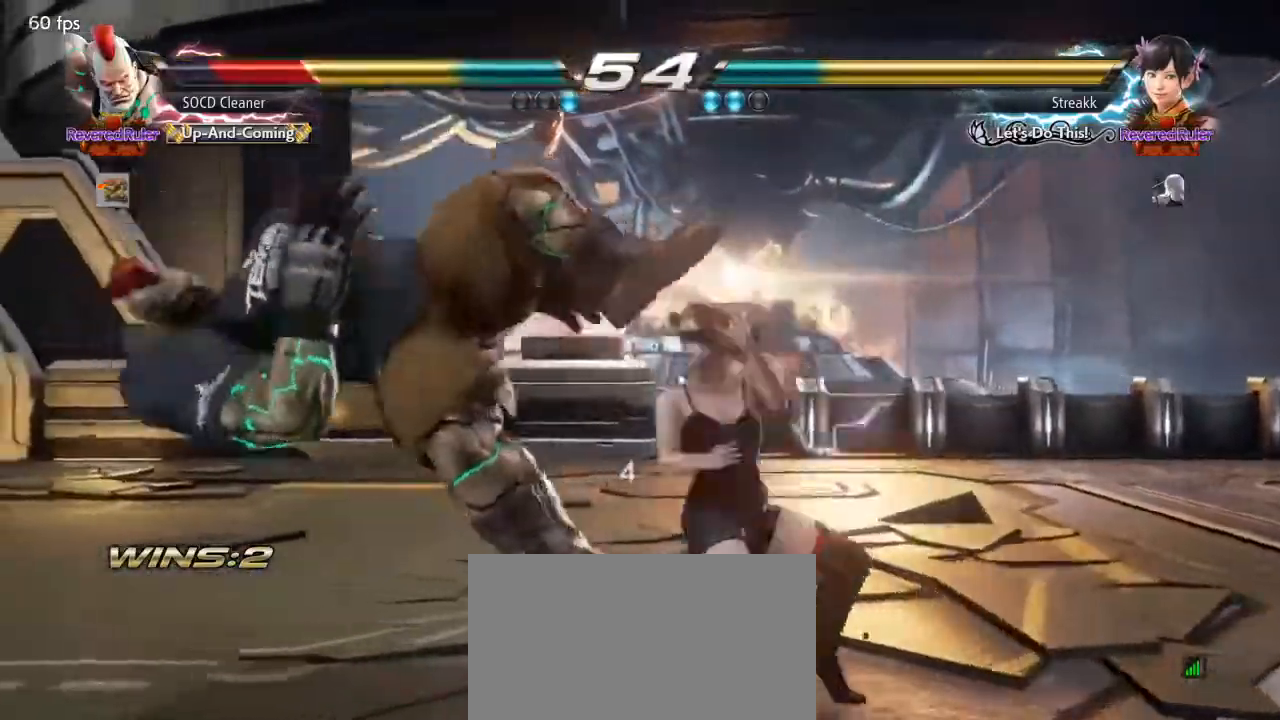
{"buttons": [], "events": []}
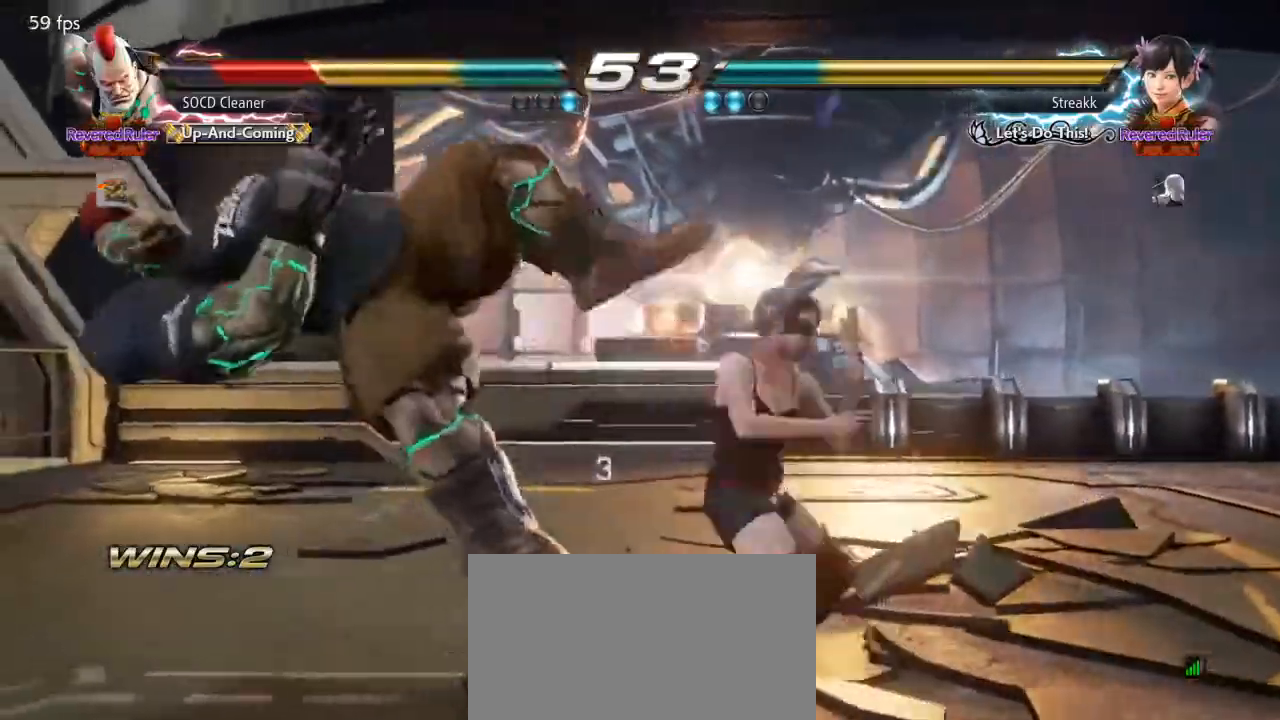
{"buttons": [], "events": []}
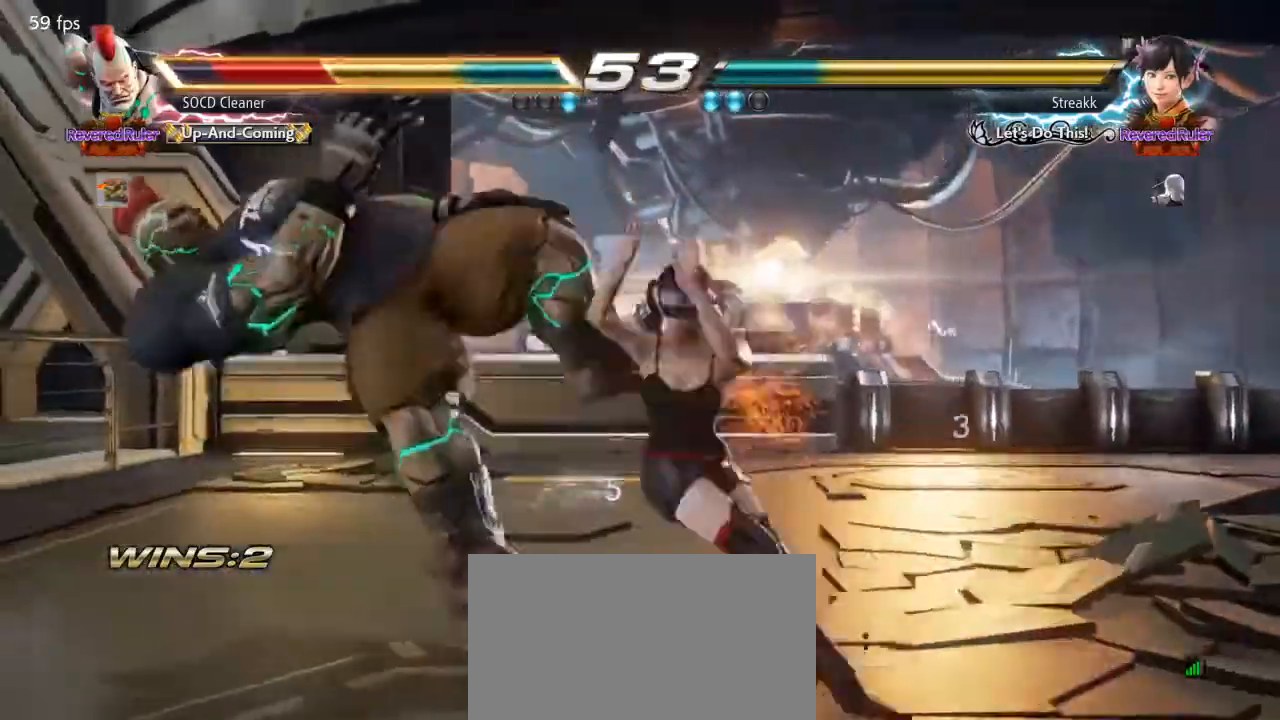
{"buttons": [], "events": []}
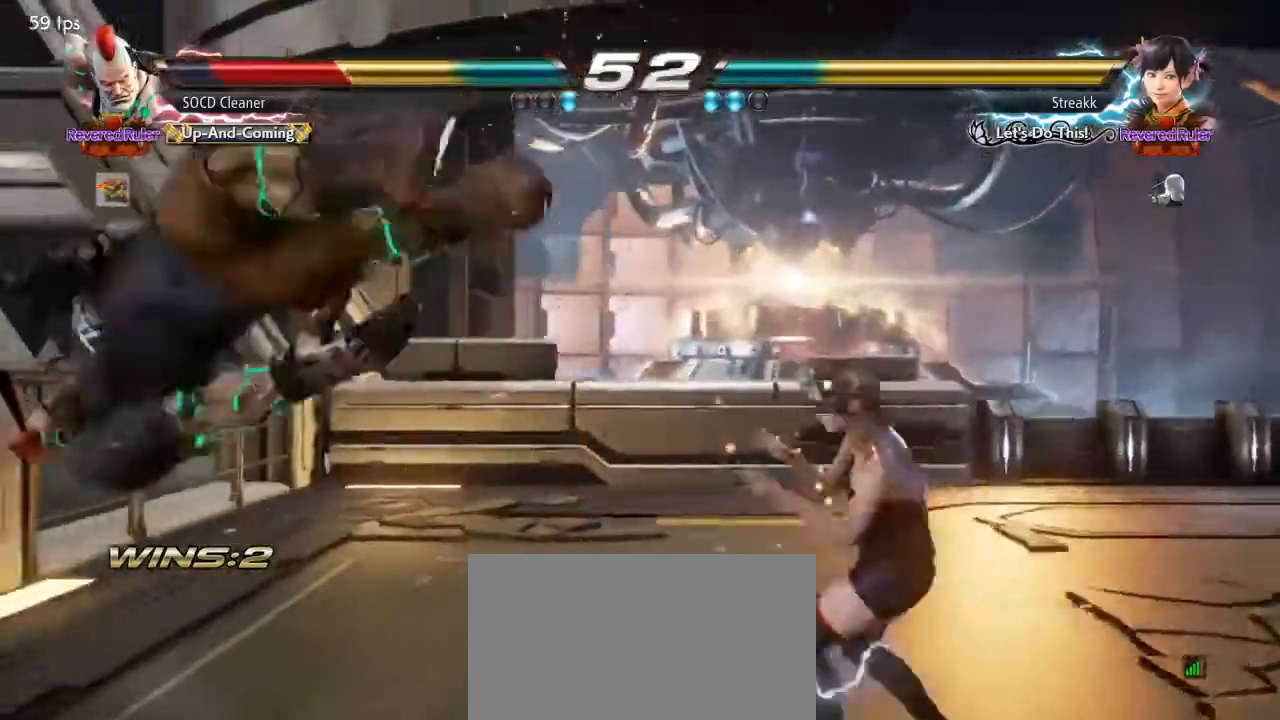
{"buttons": ["SQUARE", "TRIANGLE"], "events": [[467, "SQUARE", "down"], [500, "TRIANGLE", "down"]]}
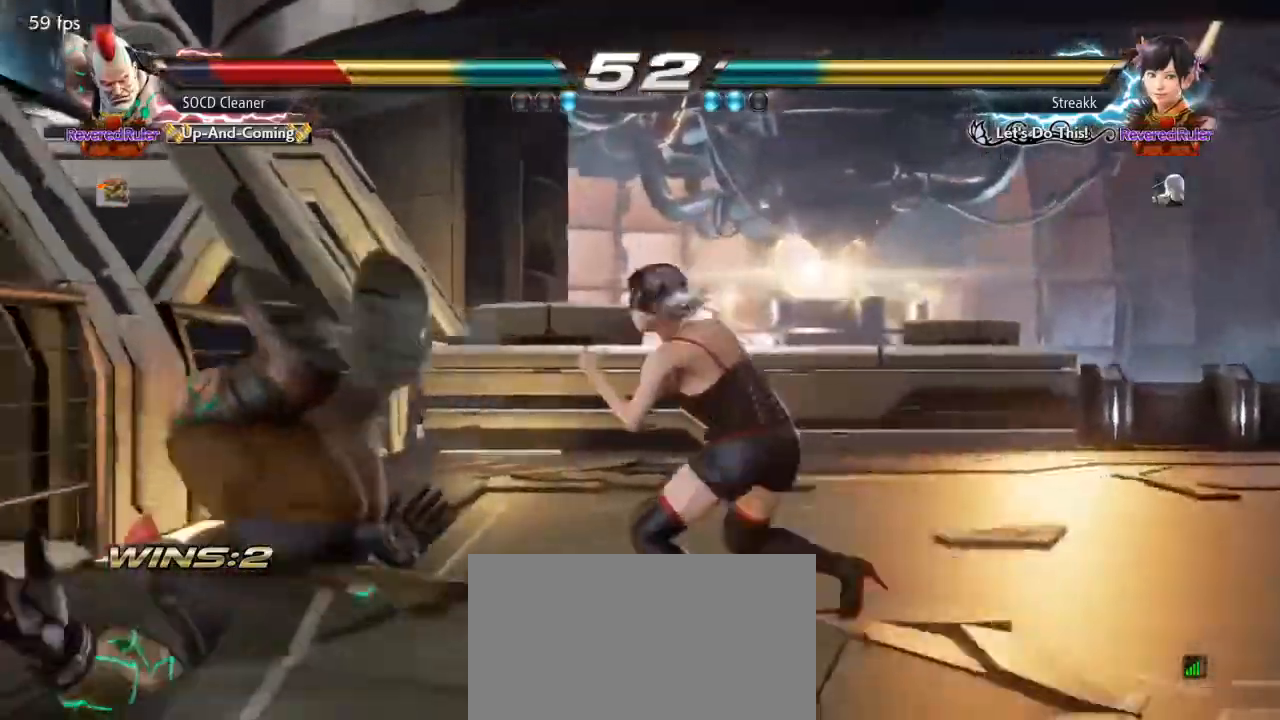
{"buttons": [], "events": [[133, "SQUARE", "up"], [133, "TRIANGLE", "up"]]}
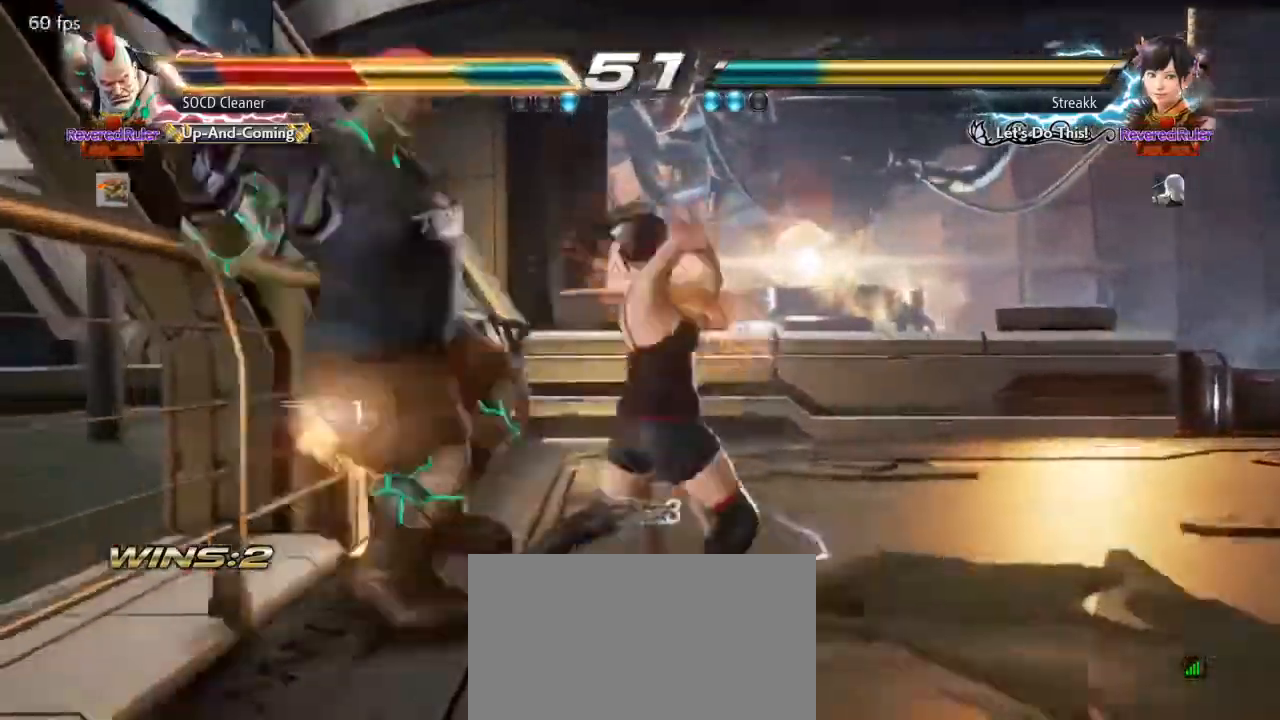
{"buttons": [], "events": []}
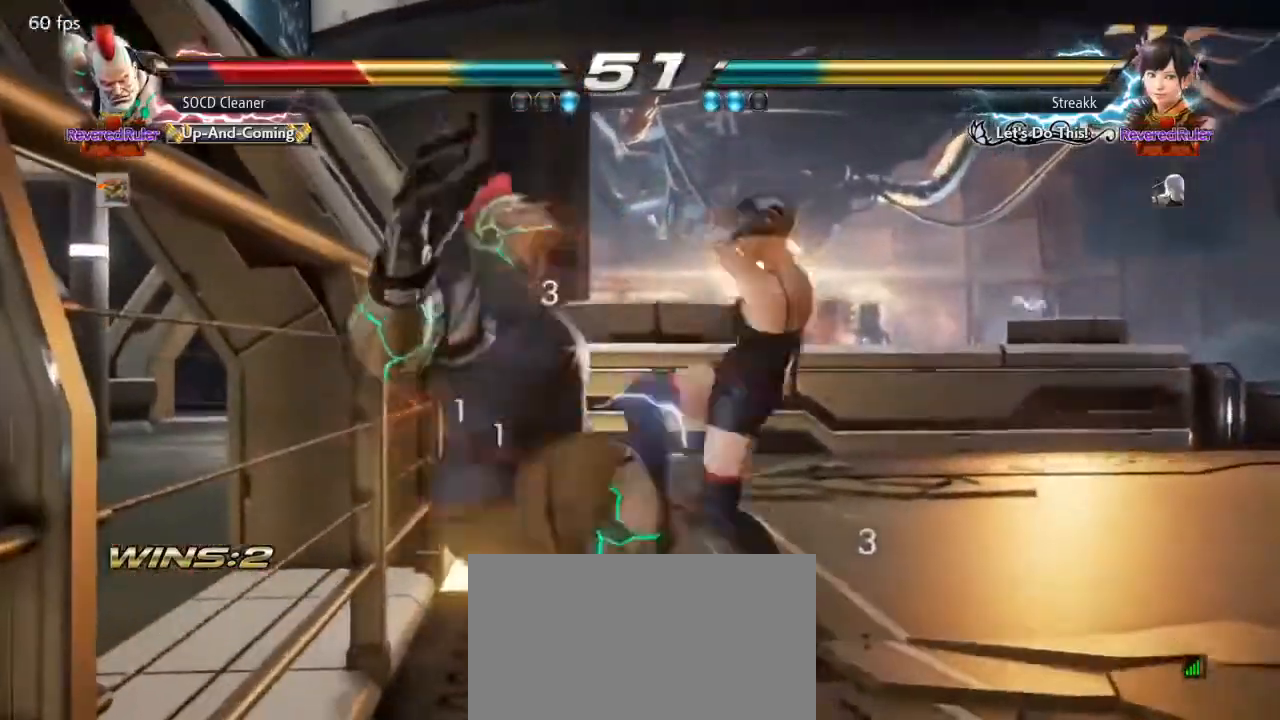
{"buttons": [], "events": []}
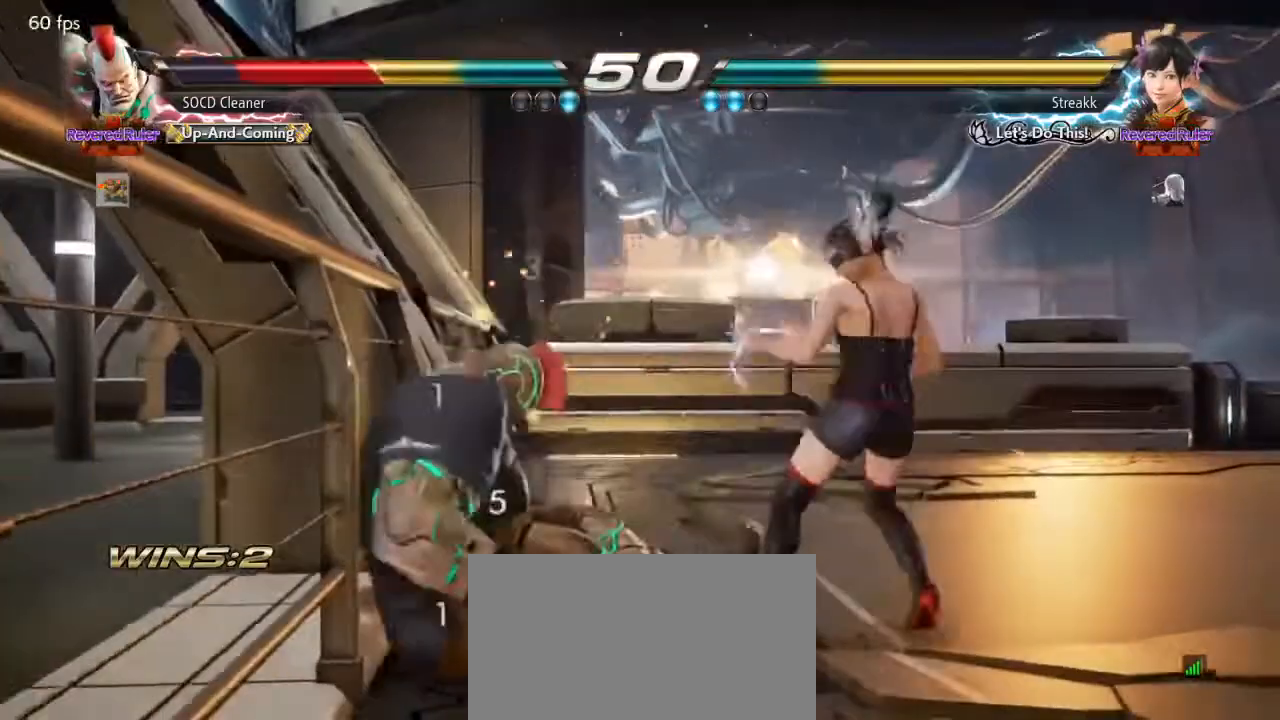
{"buttons": ["DPAD_LEFT"], "events": [[33, "SQUARE", "down"], [233, "DPAD_LEFT", "down"], [300, "DPAD_LEFT", "up"], [300, "SQUARE", "up"], [367, "DPAD_LEFT", "down"]]}
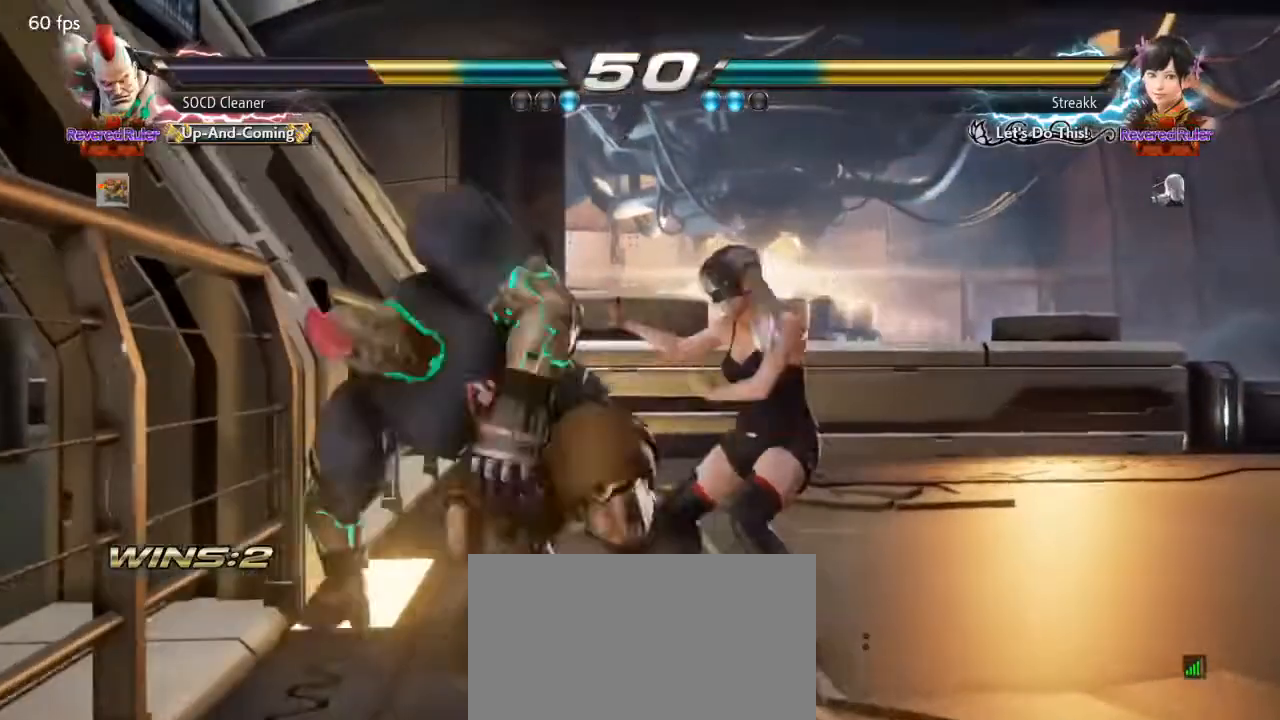
{"buttons": ["DPAD_LEFT"], "events": []}
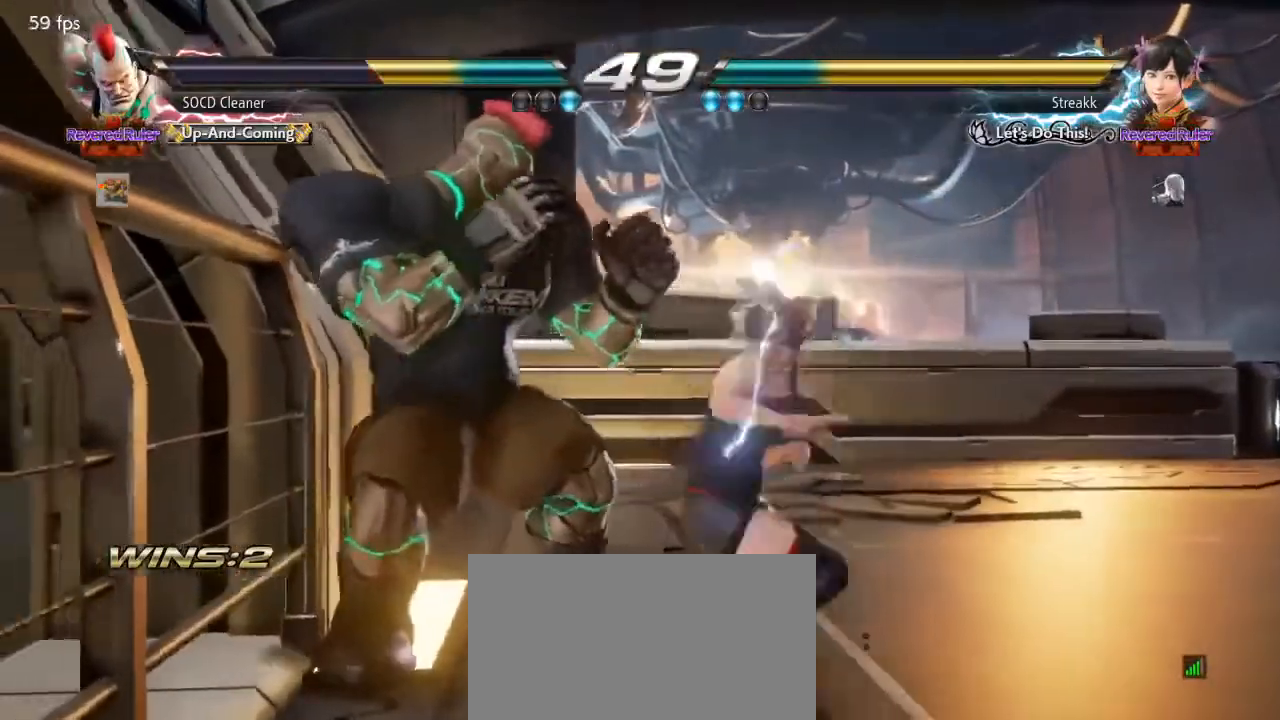
{"buttons": ["DPAD_LEFT"], "events": [[300, "DPAD_DOWN", "down"], [500, "DPAD_DOWN", "up"]]}
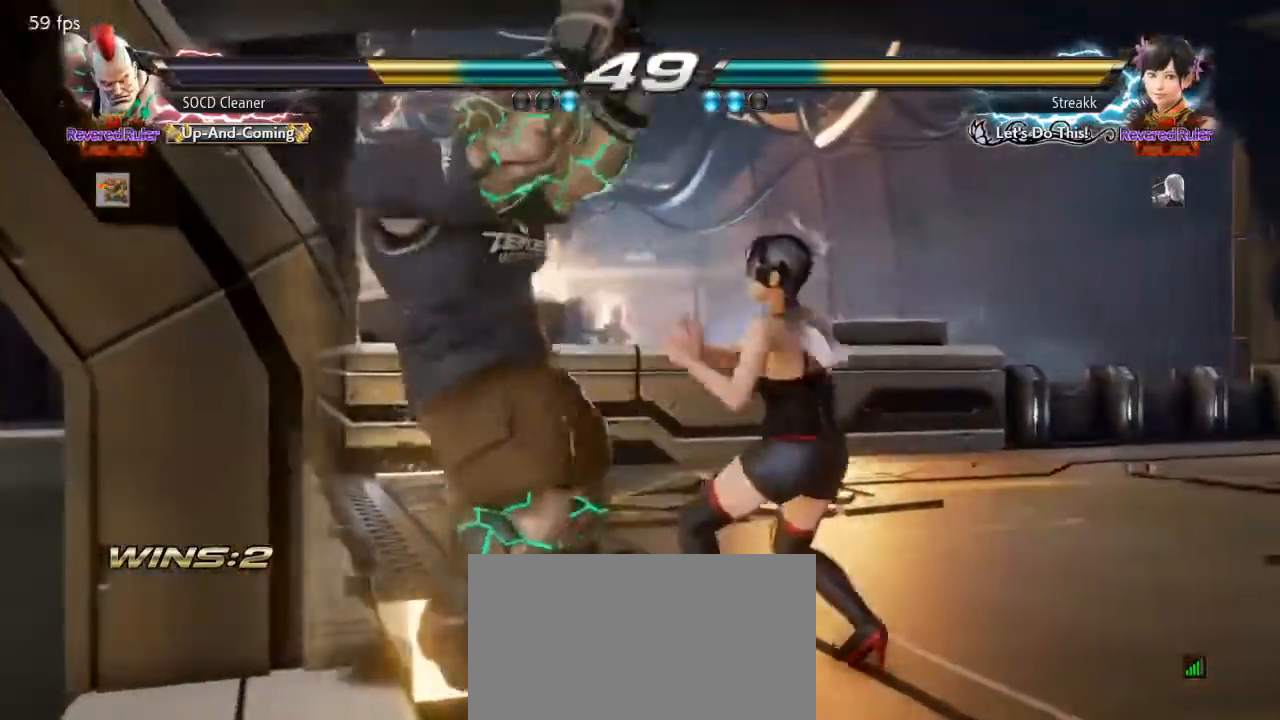
{"buttons": ["DPAD_LEFT"], "events": [[33, "DPAD_LEFT", "up"], [100, "DPAD_LEFT", "down"], [167, "DPAD_LEFT", "up"], [200, "DPAD_LEFT", "down"]]}
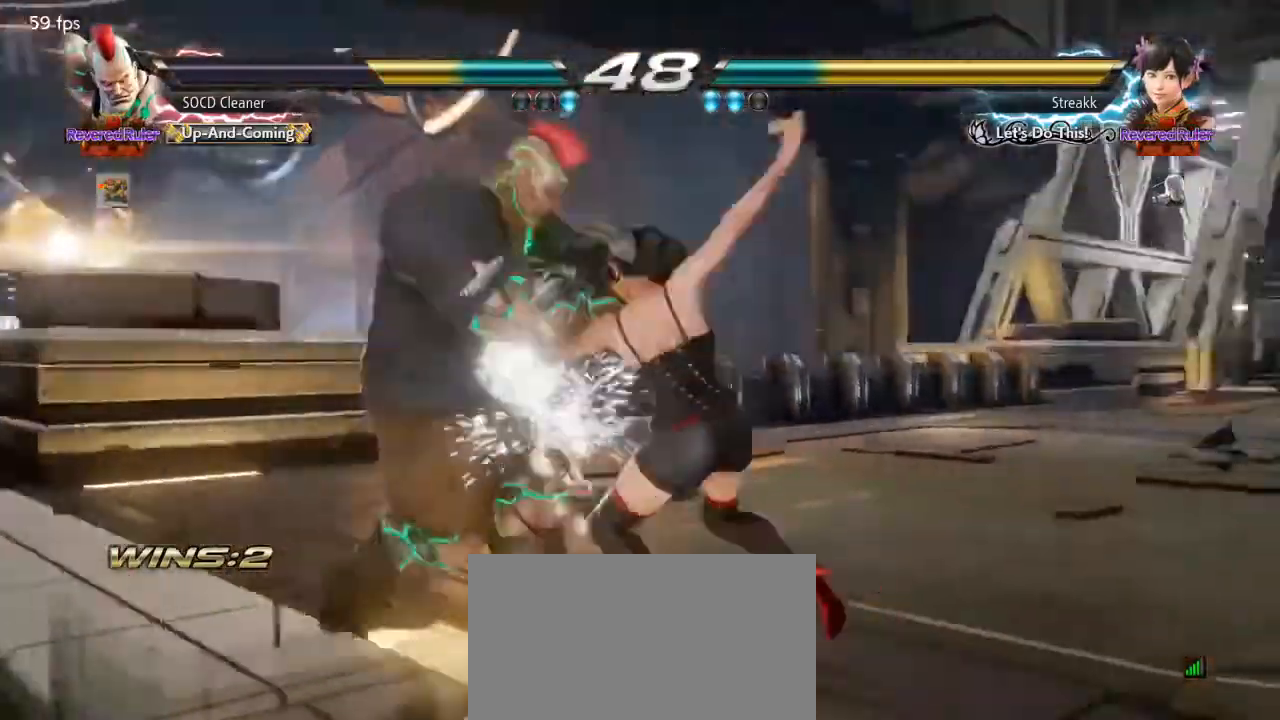
{"buttons": ["DPAD_LEFT"], "events": [[233, "DPAD_LEFT", "up"], [300, "DPAD_DOWN", "down"], [300, "DPAD_LEFT", "down"], [300, "SQUARE", "down"], [400, "DPAD_DOWN", "up"], [433, "SQUARE", "up"]]}
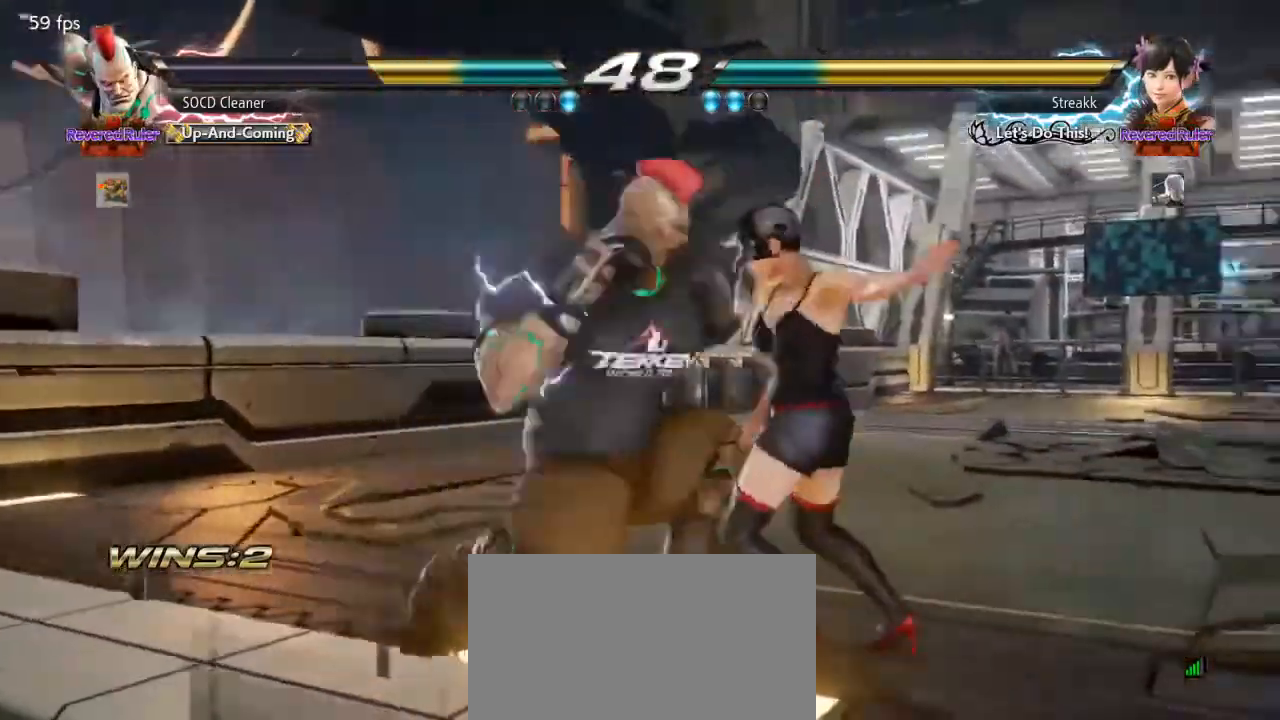
{"buttons": ["CIRCLE"], "events": [[100, "DPAD_LEFT", "up"], [433, "CIRCLE", "down"], [467, "CIRCLE", "up"], [500, "CIRCLE", "down"]]}
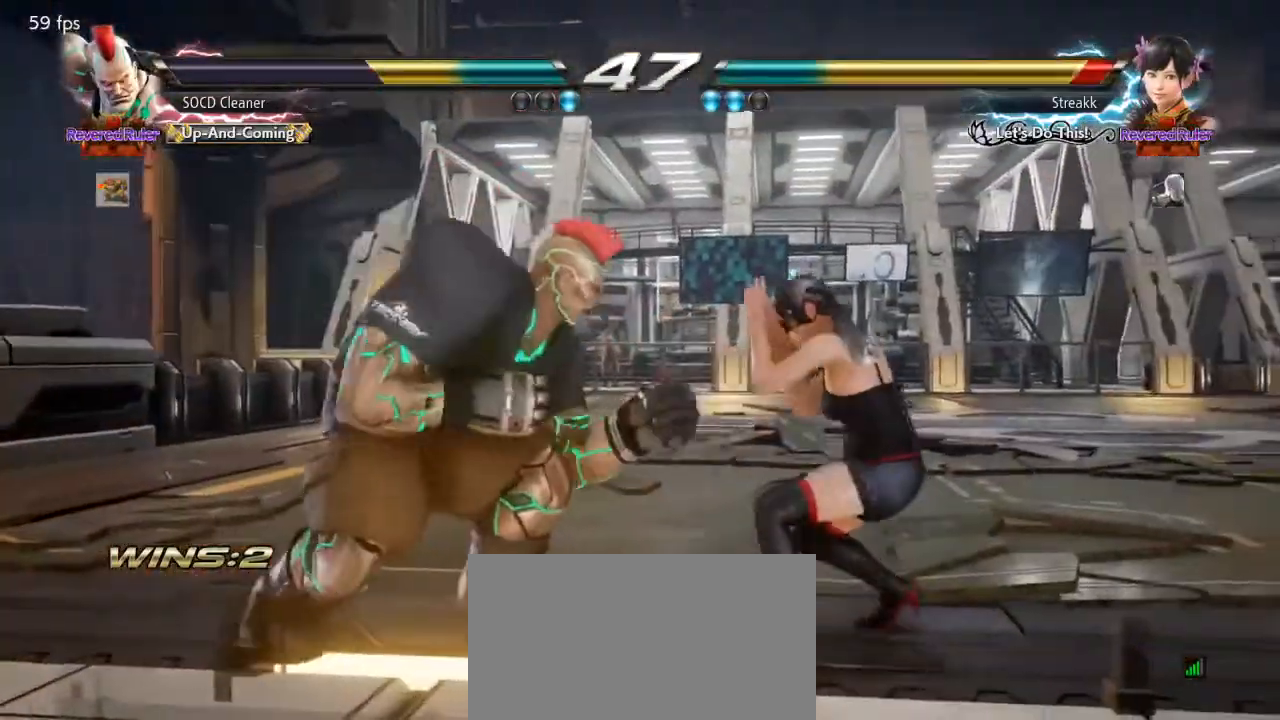
{"buttons": ["DPAD_LEFT"], "events": [[33, "CIRCLE", "up"], [467, "DPAD_LEFT", "down"]]}
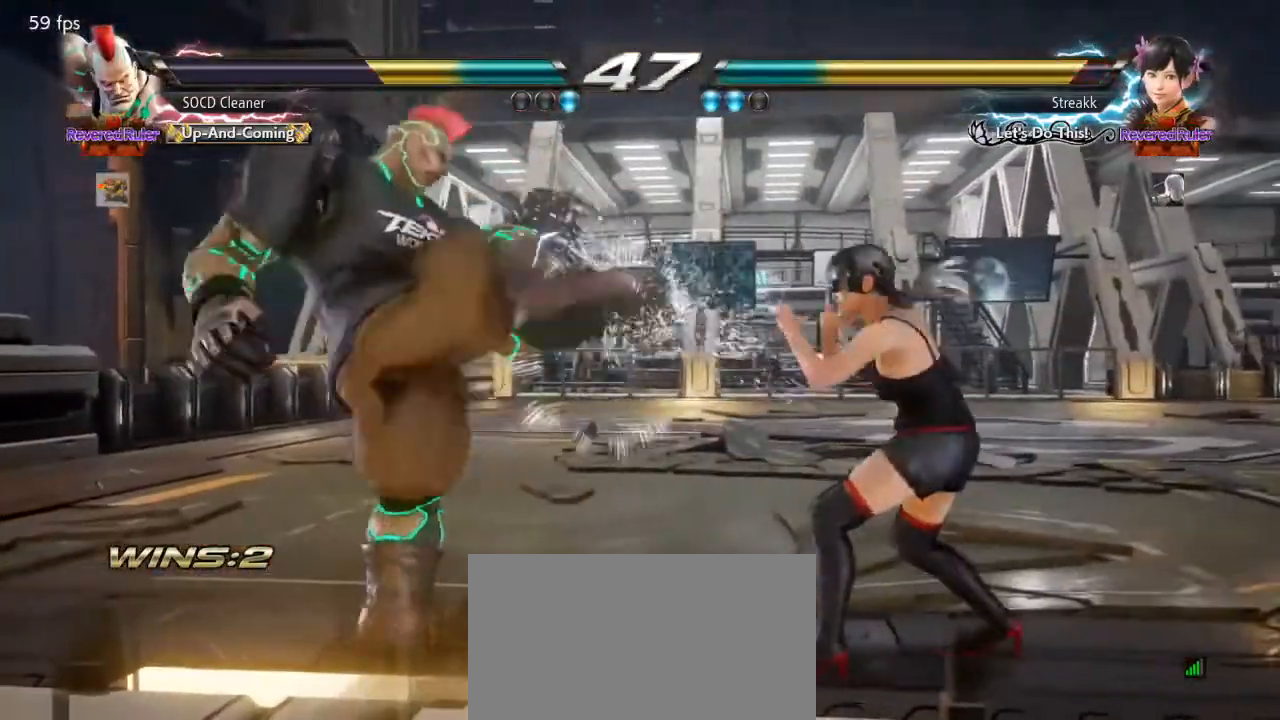
{"buttons": [], "events": [[67, "DPAD_DOWN", "down"], [100, "DPAD_DOWN", "up"], [300, "DPAD_DOWN", "down"], [333, "DPAD_DOWN", "up"], [433, "DPAD_LEFT", "up"]]}
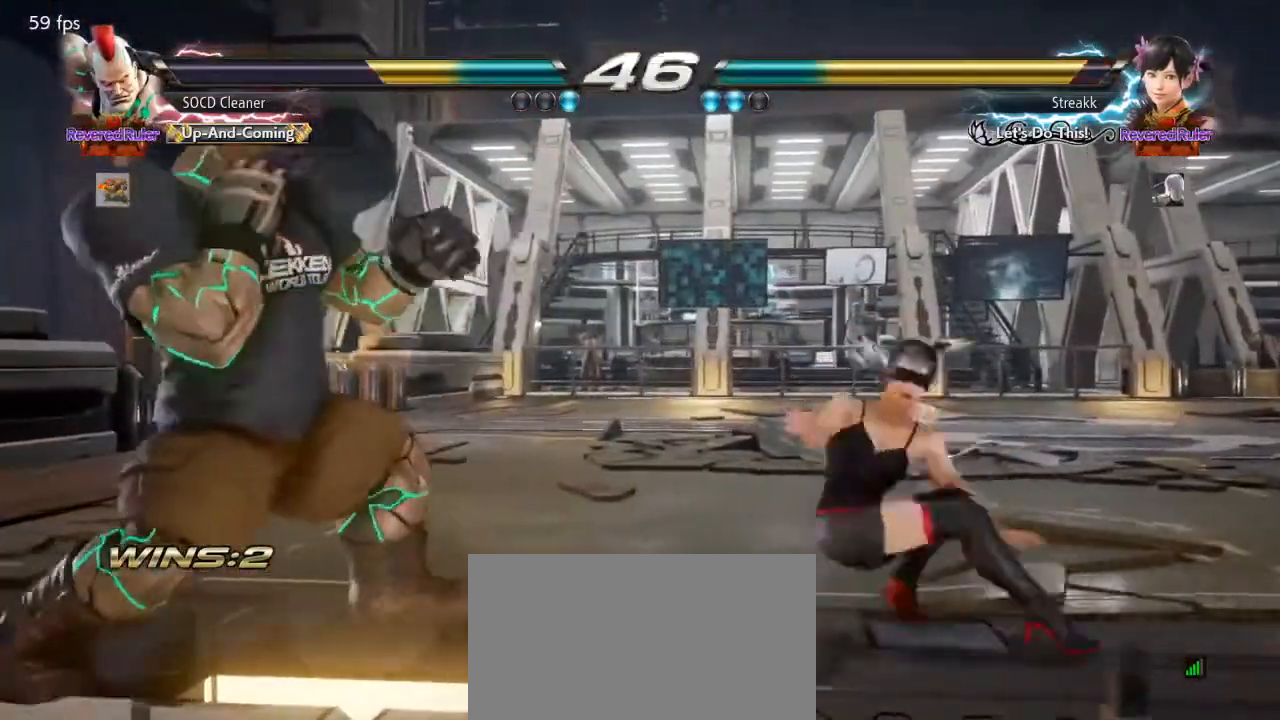
{"buttons": ["DPAD_RIGHT"], "events": [[133, "DPAD_LEFT", "down"], [267, "DPAD_LEFT", "up"], [467, "DPAD_RIGHT", "down"]]}
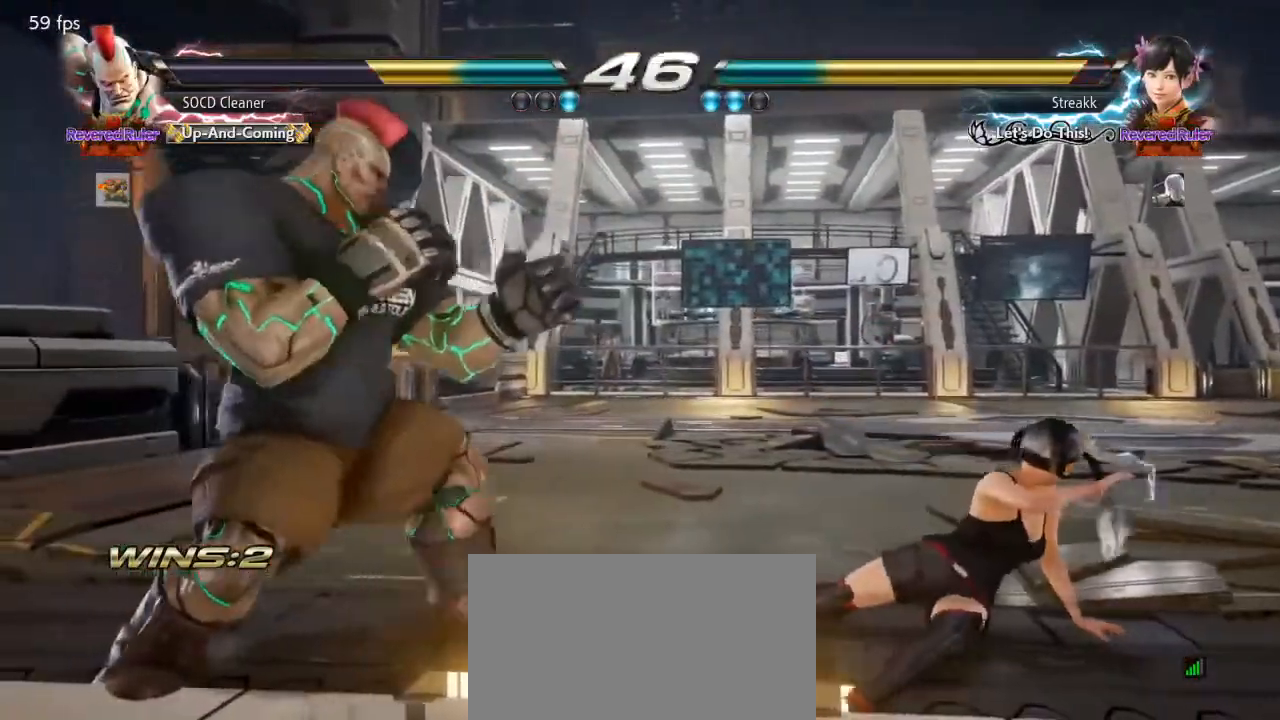
{"buttons": ["DPAD_LEFT"], "events": [[33, "DPAD_RIGHT", "up"], [100, "DPAD_RIGHT", "down"], [133, "TRIANGLE", "down"], [267, "DPAD_RIGHT", "up"], [267, "TRIANGLE", "up"], [300, "DPAD_LEFT", "down"]]}
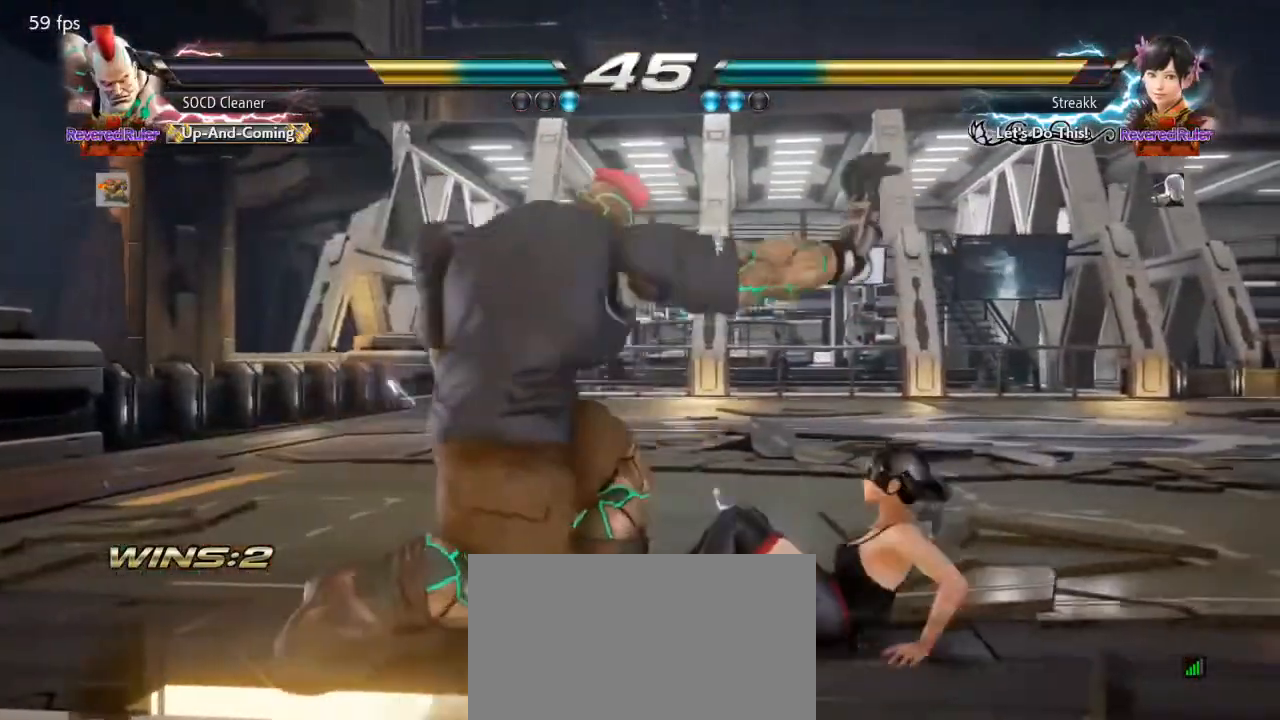
{"buttons": ["DPAD_LEFT"], "events": [[133, "DPAD_LEFT", "up"], [200, "DPAD_LEFT", "down"]]}
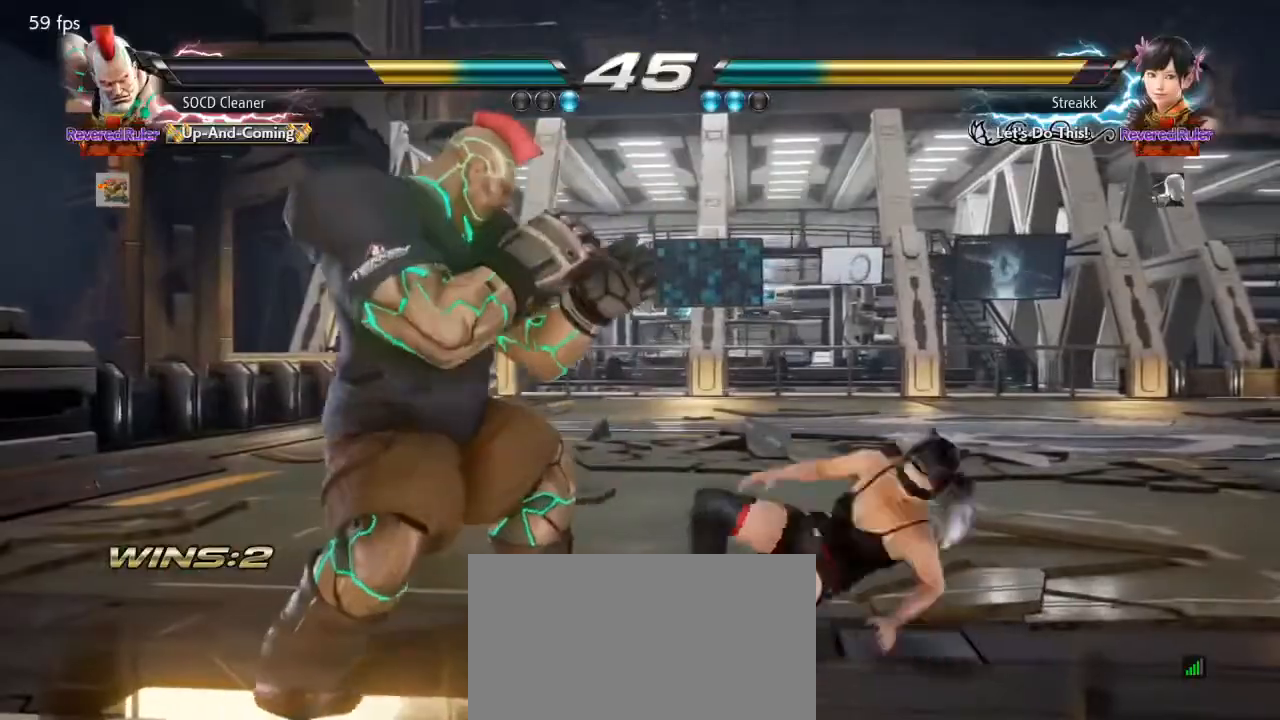
{"buttons": [], "events": [[333, "DPAD_LEFT", "up"]]}
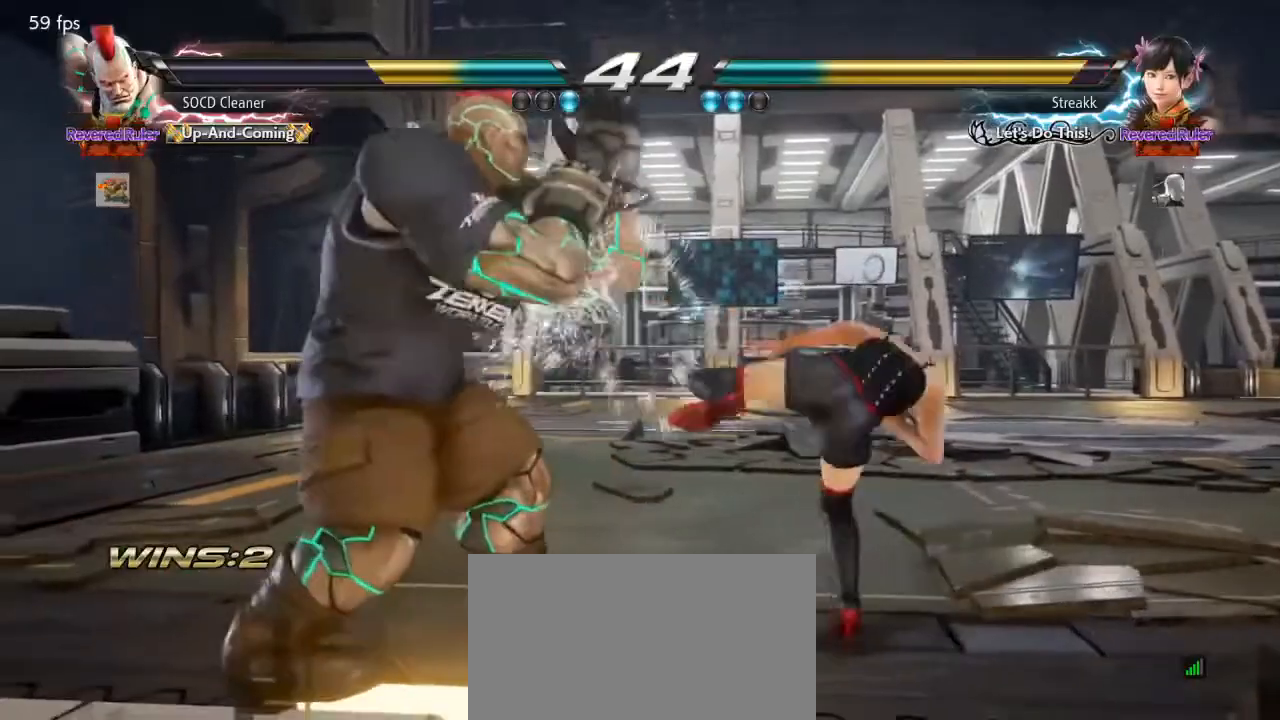
{"buttons": ["SQUARE", "DPAD_DOWN", "DPAD_LEFT"], "events": [[67, "TRIANGLE", "down"], [200, "TRIANGLE", "up"], [433, "DPAD_DOWN", "down"], [433, "DPAD_LEFT", "down"], [500, "SQUARE", "down"]]}
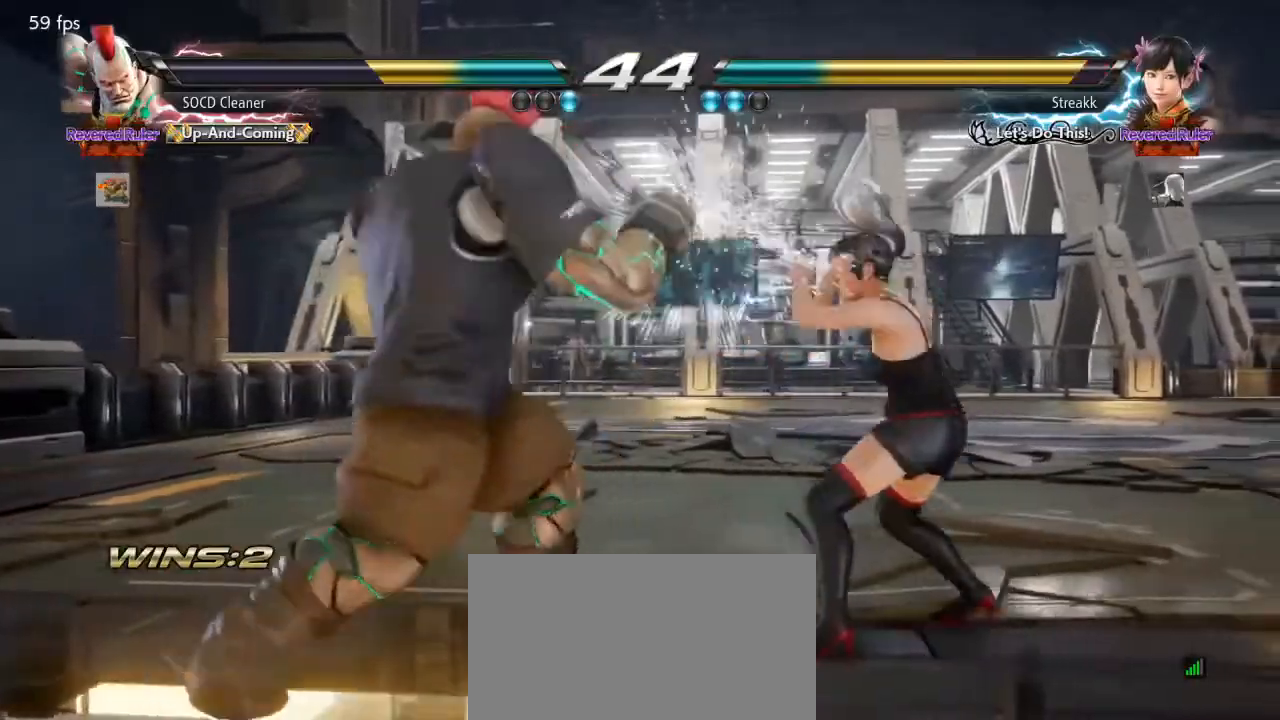
{"buttons": [], "events": [[67, "DPAD_DOWN", "up"], [100, "SQUARE", "up"], [367, "DPAD_LEFT", "up"]]}